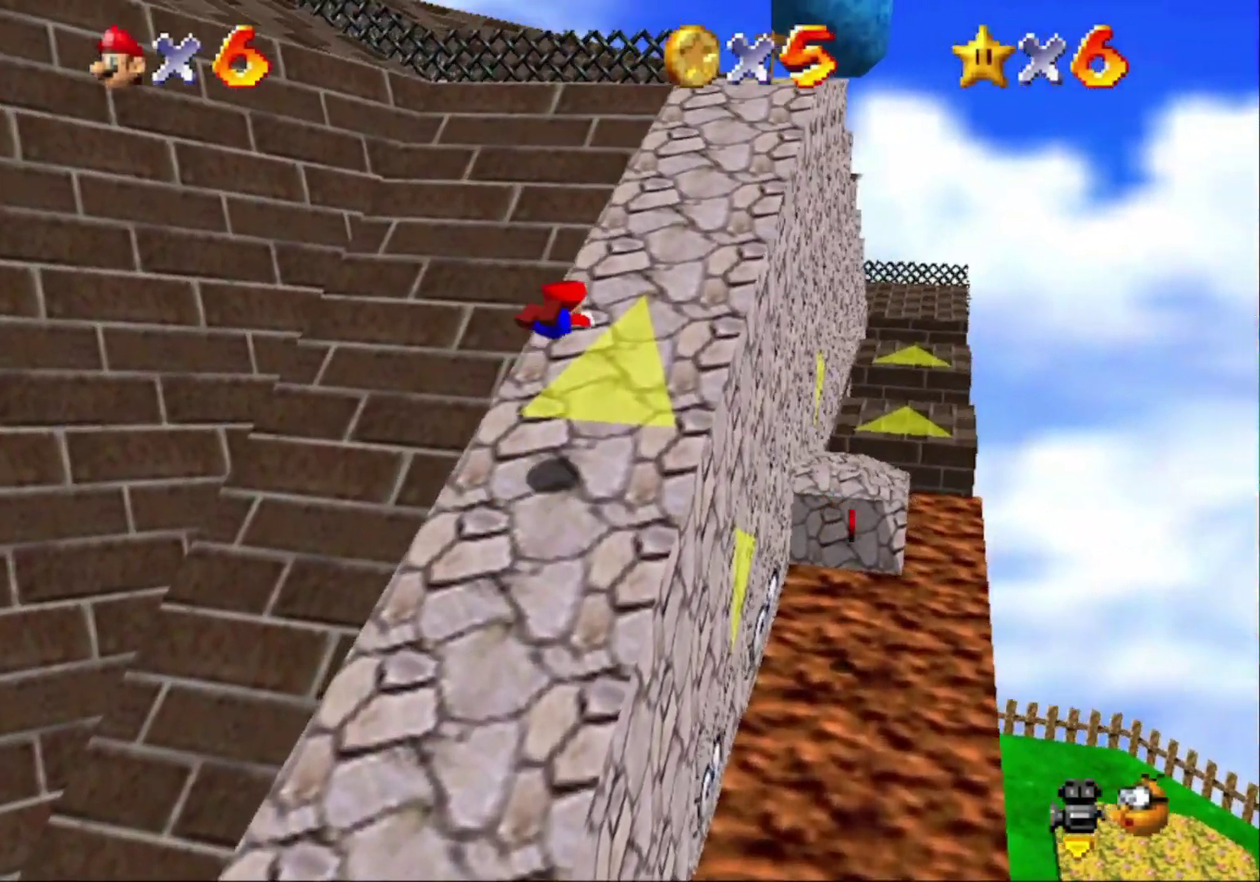
Gameplay with a controller (Nintendo layout); each line is a JSON object with the inputs held at the frame after it. "events" lists button and stick changes between this image and that frame as [ms after this image, input, new state], when the widget could be followed in between. This overlay highlights the sticks when they move; stick clicks (L3) are not distinguishable. Not read: L3 R3.
{"buttons": ["A", "B"], "left_stick": "up-right"}
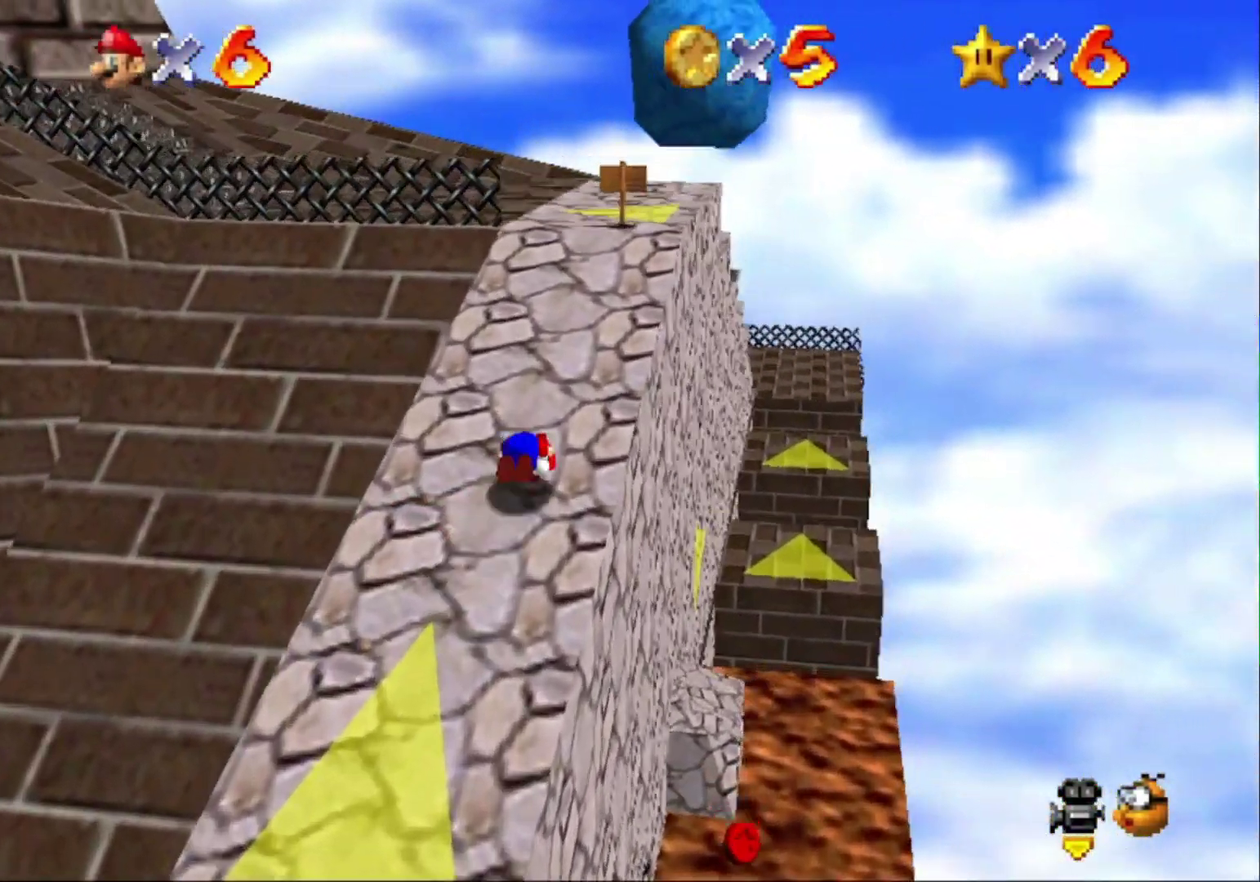
{"buttons": ["A", "B"], "left_stick": "up-left", "events": [[67, "A", "up"], [67, "B", "up"], [167, "left_stick", "up"], [267, "left_stick", "up-left"], [400, "A", "down"], [433, "B", "down"]]}
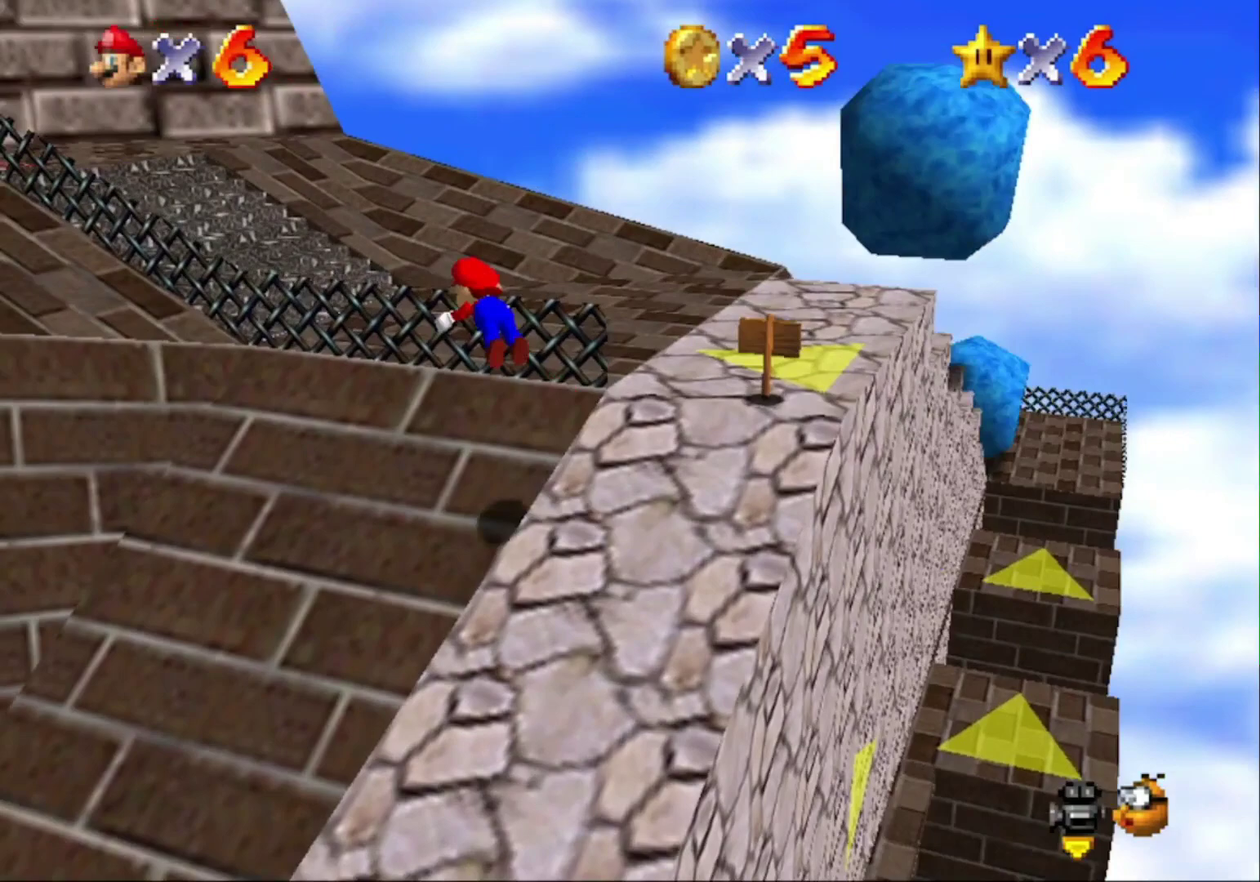
{"buttons": [], "left_stick": "up", "events": [[100, "B", "up"], [133, "A", "up"], [167, "left_stick", "up"]]}
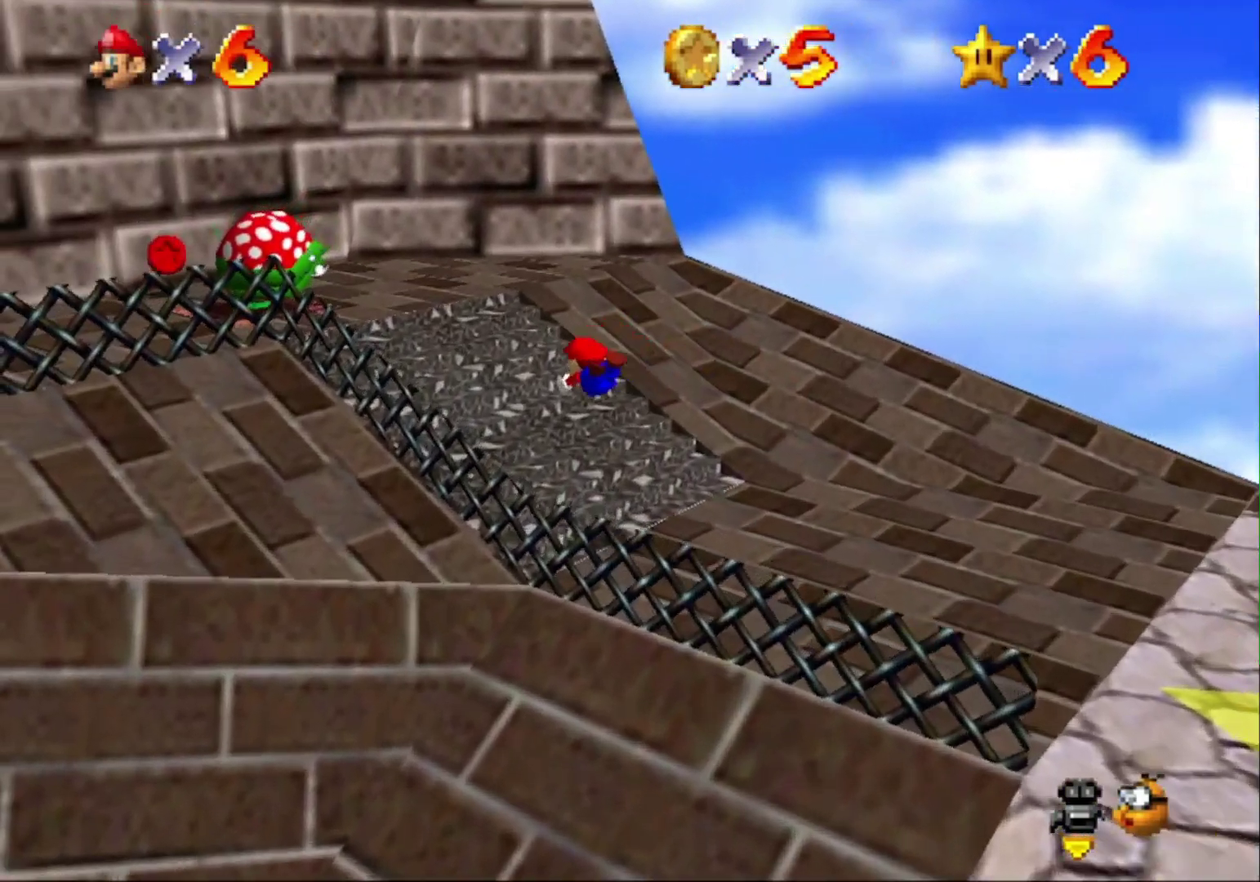
{"buttons": [], "left_stick": "up", "events": [[200, "A", "down"], [233, "B", "down"], [333, "A", "up"], [333, "B", "up"]]}
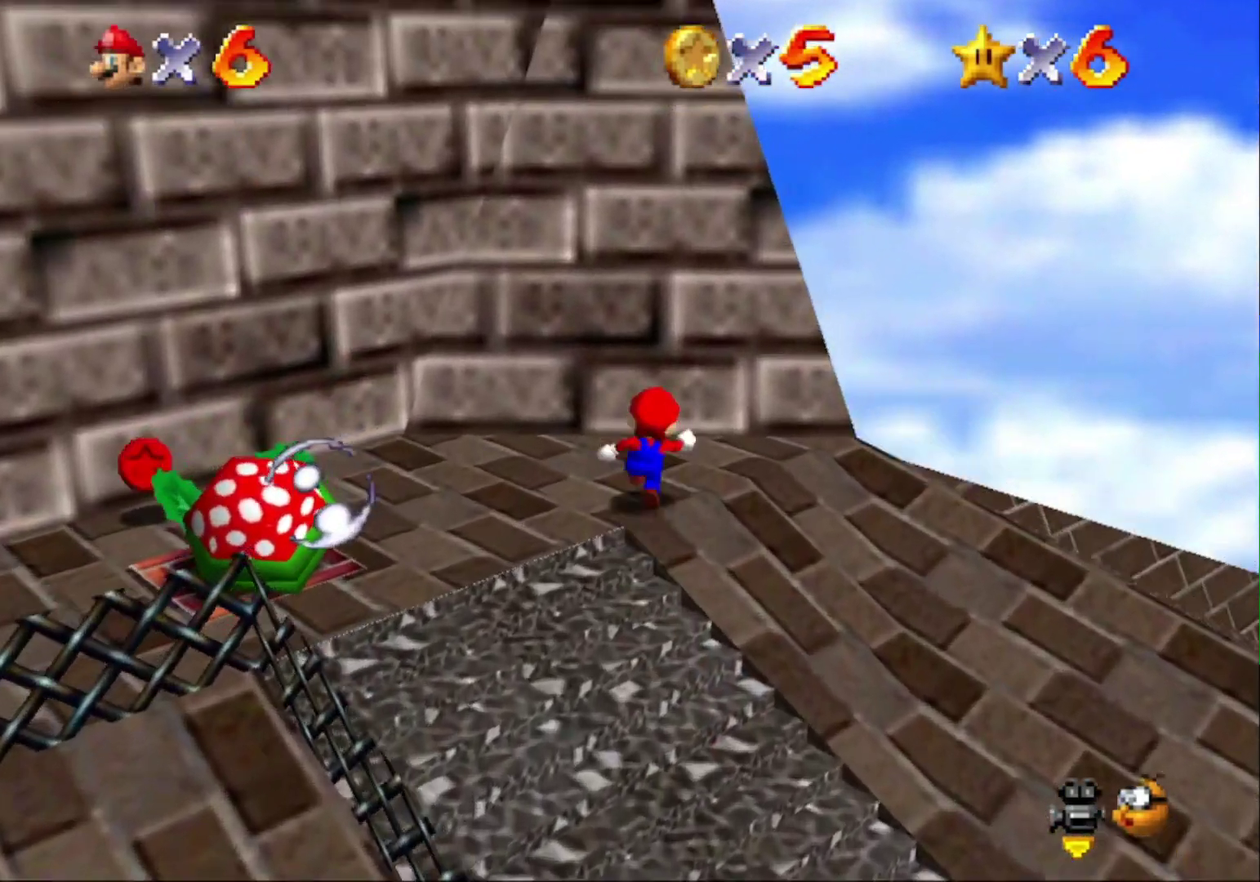
{"buttons": ["A"], "left_stick": "up", "events": [[67, "Z", "down"], [167, "A", "down"], [200, "Z", "up"]]}
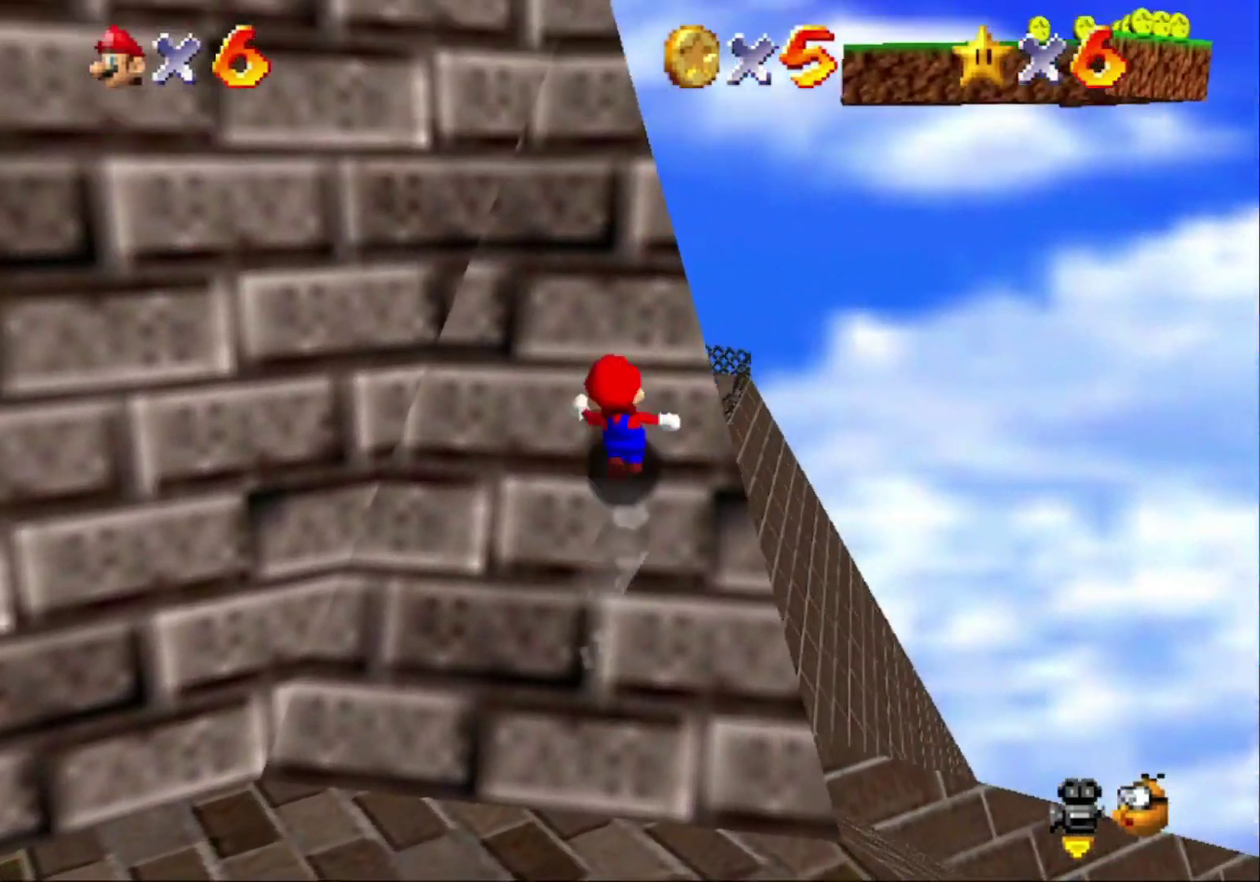
{"buttons": [], "left_stick": "up-left", "events": [[467, "A", "up"], [467, "left_stick", "up-left"]]}
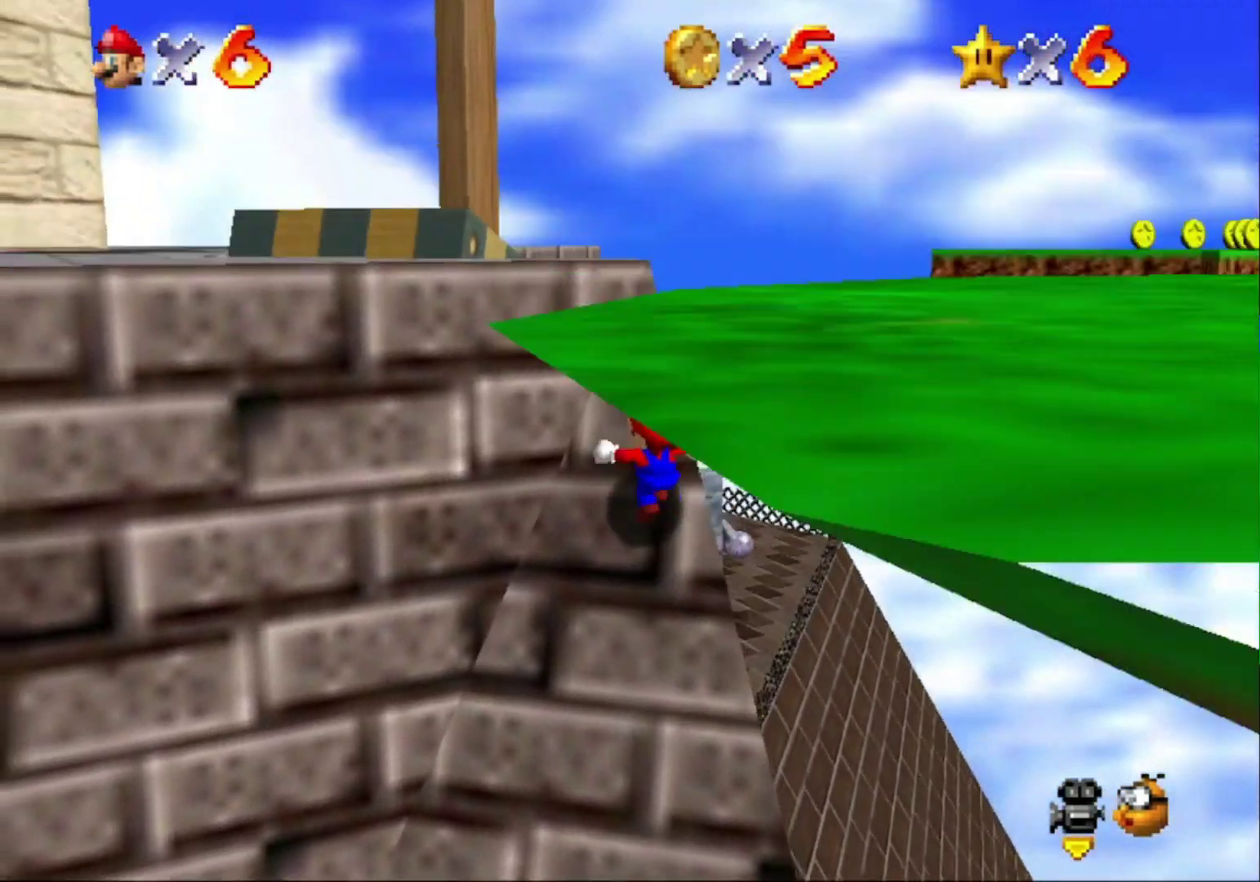
{"buttons": ["A"], "left_stick": "left", "events": [[233, "left_stick", "left"], [500, "A", "down"]]}
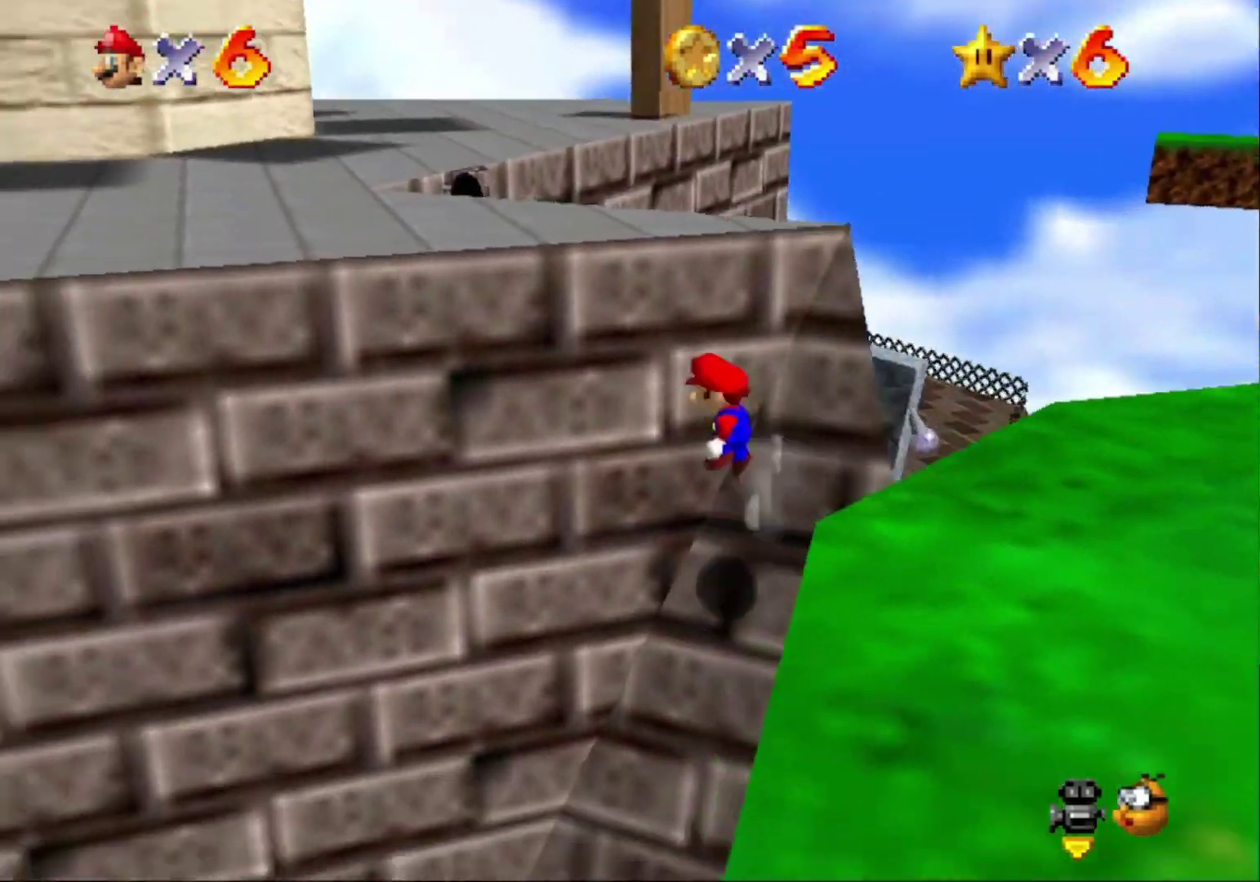
{"buttons": ["B"], "left_stick": "right", "events": [[300, "A", "up"], [333, "left_stick", "right"], [467, "B", "down"]]}